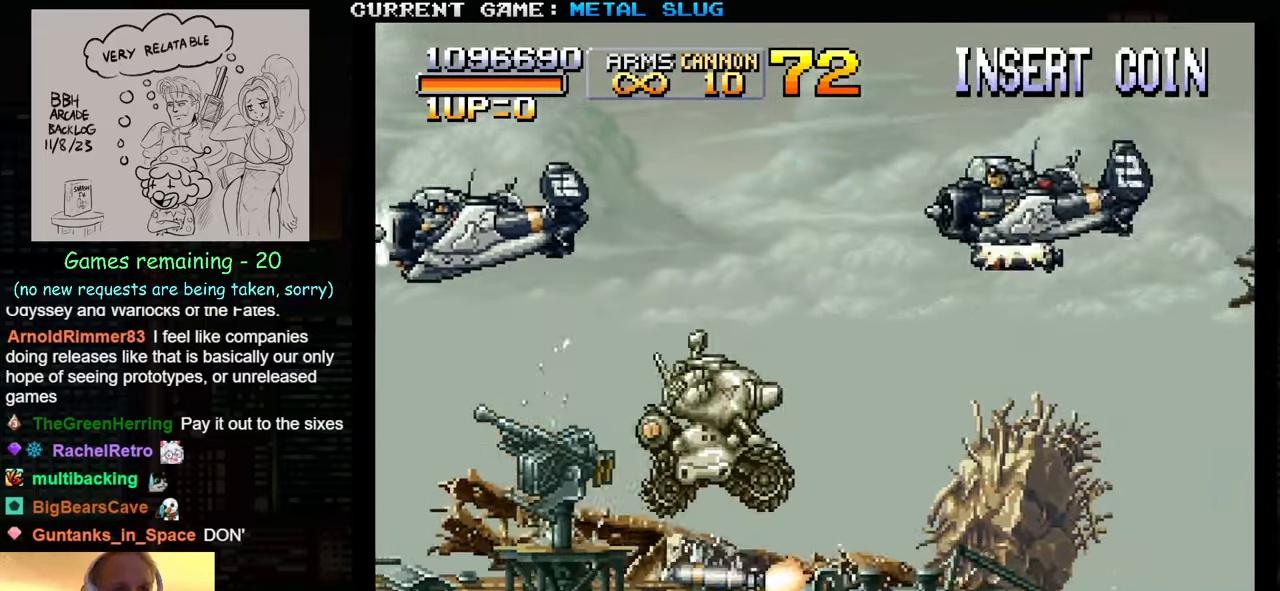
Gameplay with a controller (arcade stick); each line is a JSON object with the inputs held at the frame after it. "events" lists button and stick changes between this image and that frame as [ms after this image, input, new state], when the widget could be followed in between. Not read: L3 R3.
{"buttons": [], "left_stick": "up-left", "events": [[200, "left_stick", "up-left"], [383, "SQUARE", "down"], [467, "SQUARE", "up"]]}
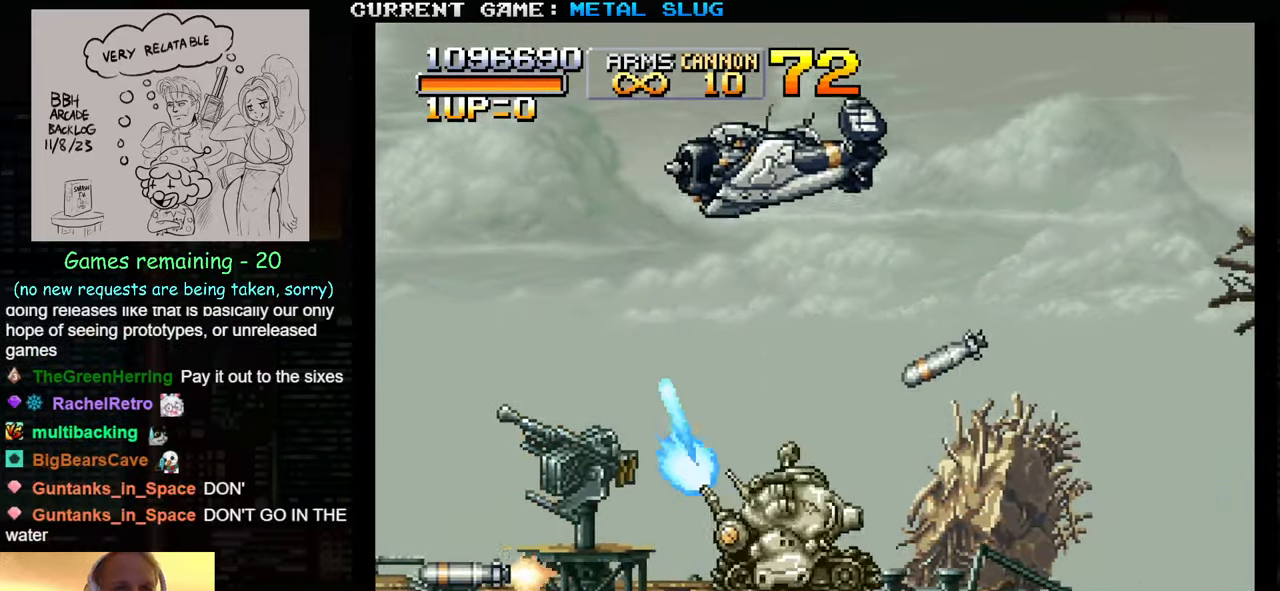
{"buttons": [], "left_stick": "up-left", "events": []}
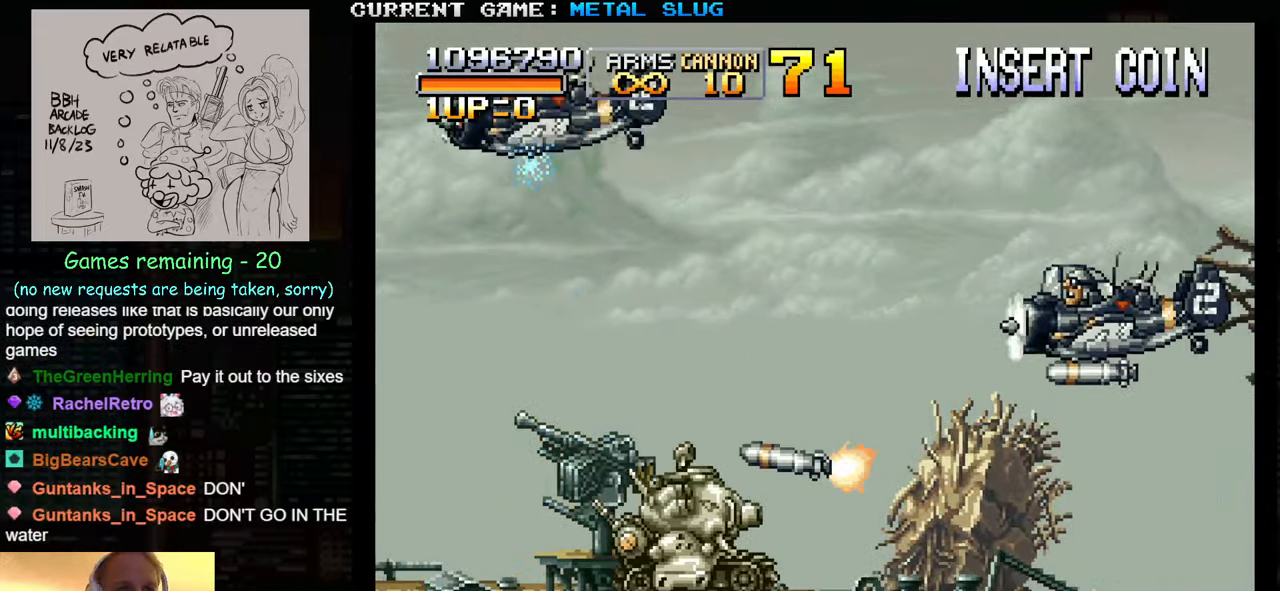
{"buttons": [], "left_stick": "up", "events": [[183, "left_stick", "up-right"], [500, "left_stick", "up"]]}
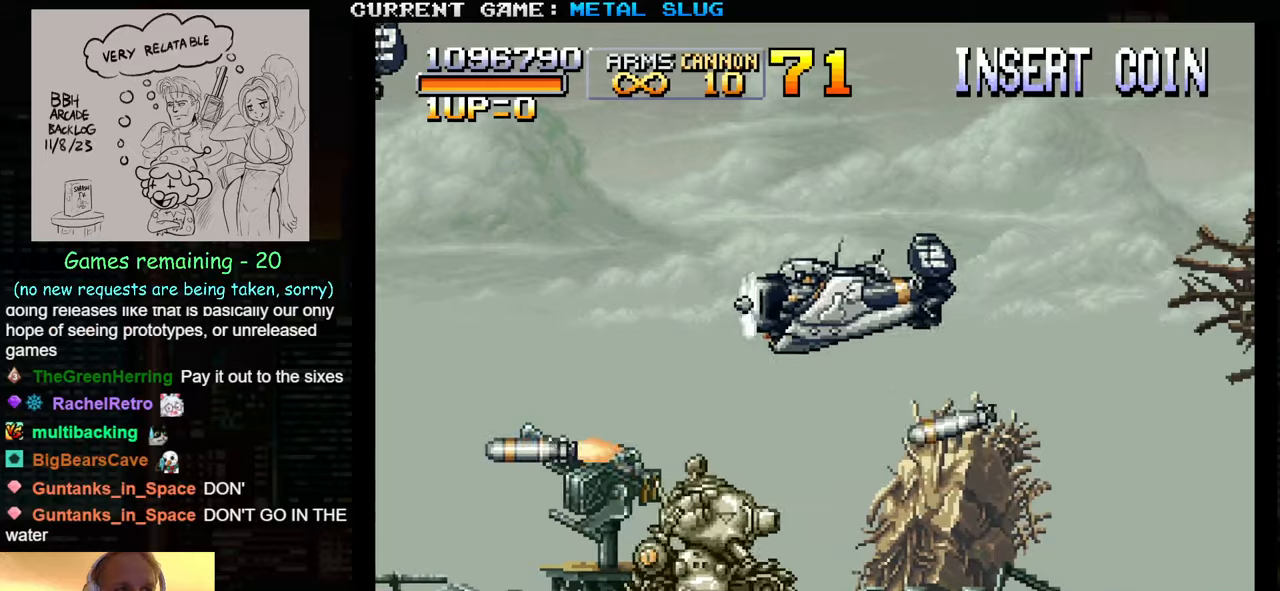
{"buttons": [], "left_stick": "up-right", "events": [[67, "TRIANGLE", "down"], [217, "TRIANGLE", "up"], [317, "left_stick", "up-right"]]}
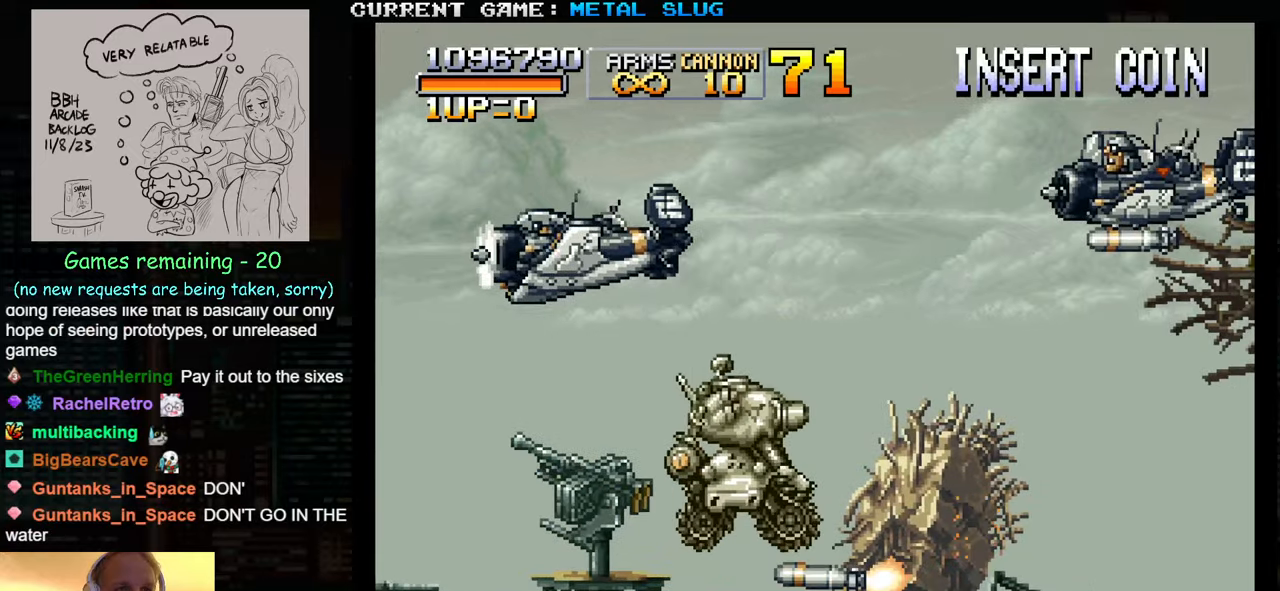
{"buttons": [], "left_stick": "up-left", "events": [[250, "left_stick", "up-left"]]}
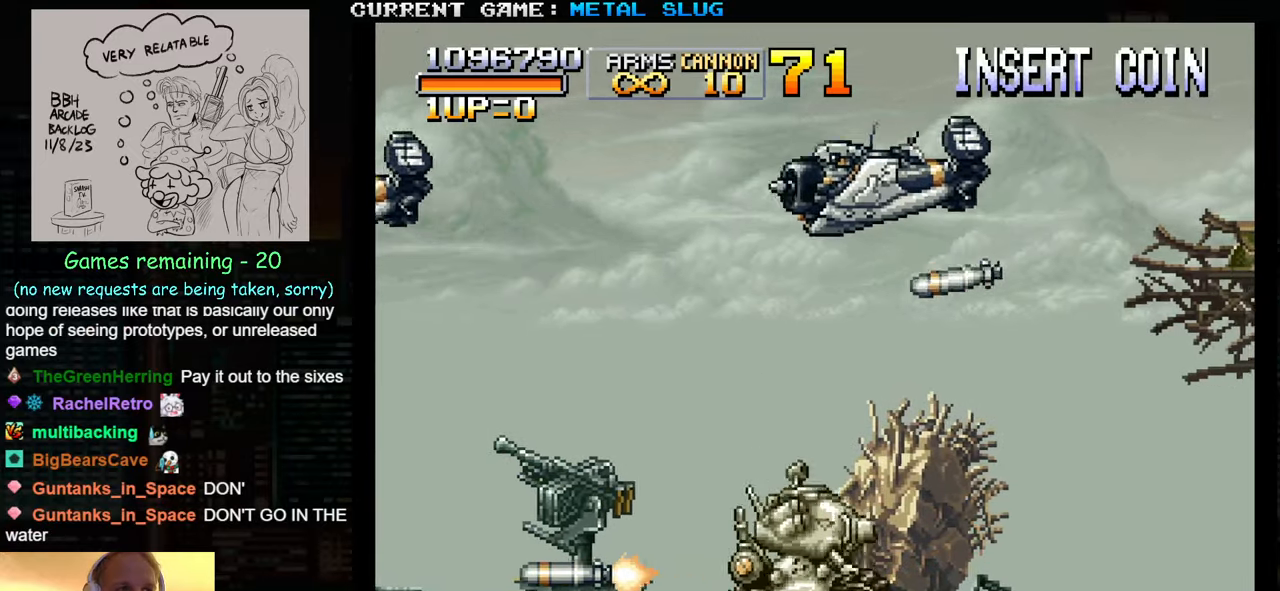
{"buttons": [], "left_stick": "up-left", "events": []}
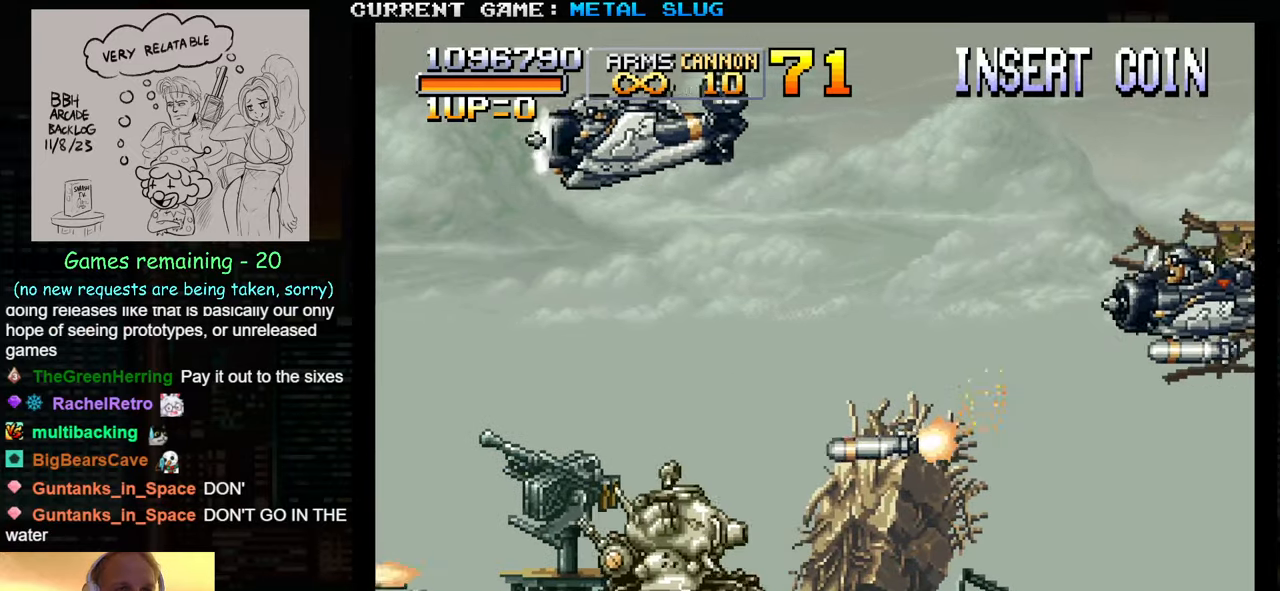
{"buttons": [], "left_stick": "up-right", "events": [[267, "left_stick", "up-right"]]}
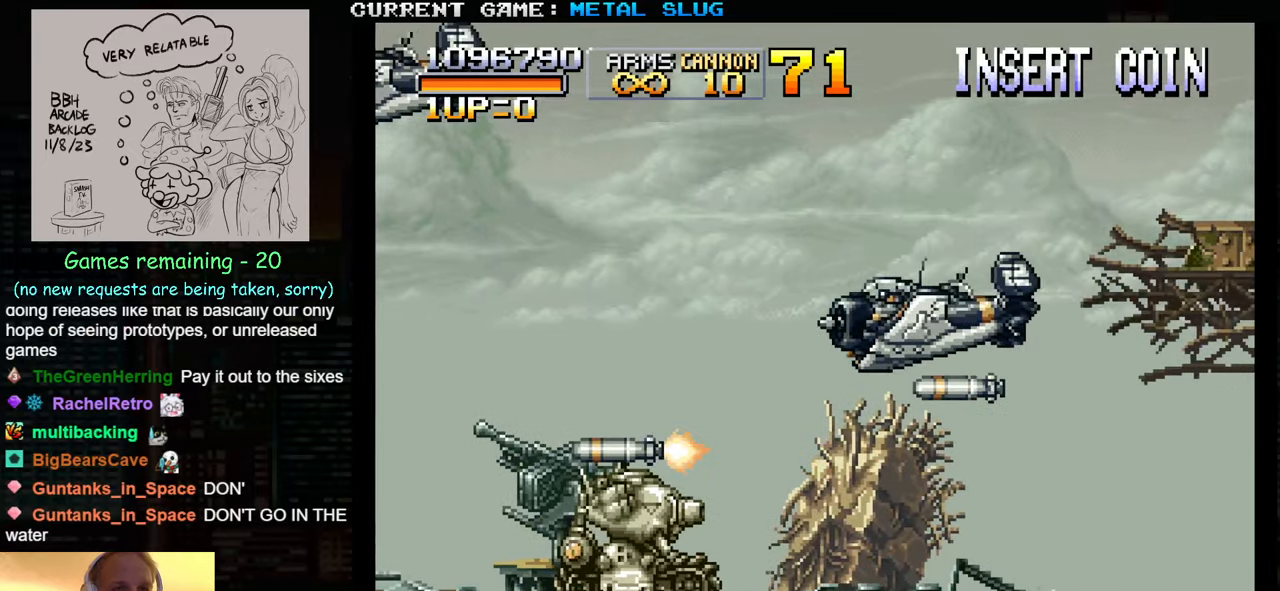
{"buttons": [], "left_stick": "up-right", "events": [[100, "TRIANGLE", "down"], [334, "TRIANGLE", "up"]]}
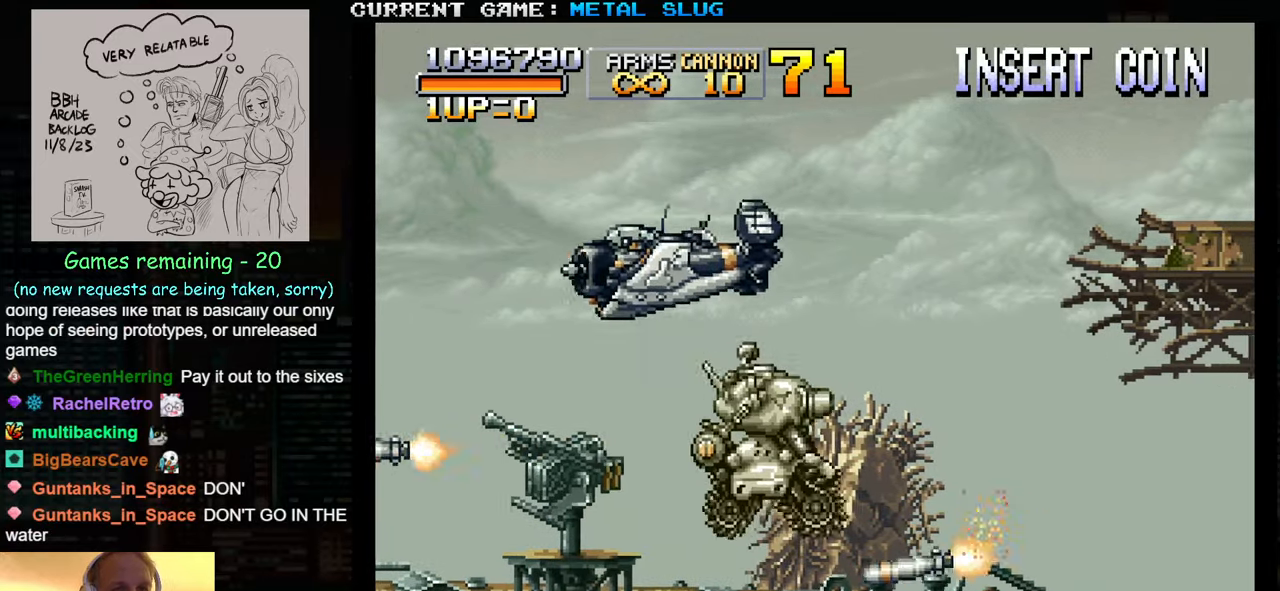
{"buttons": [], "left_stick": "up-left", "events": [[150, "left_stick", "up-left"]]}
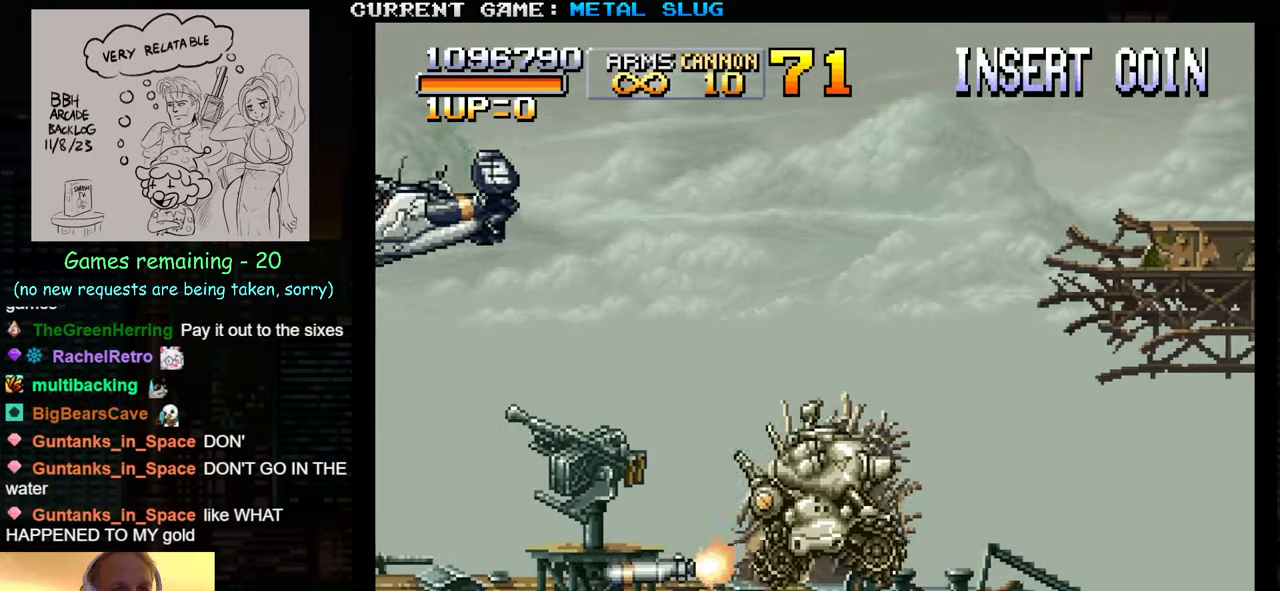
{"buttons": [], "left_stick": "up-left", "events": []}
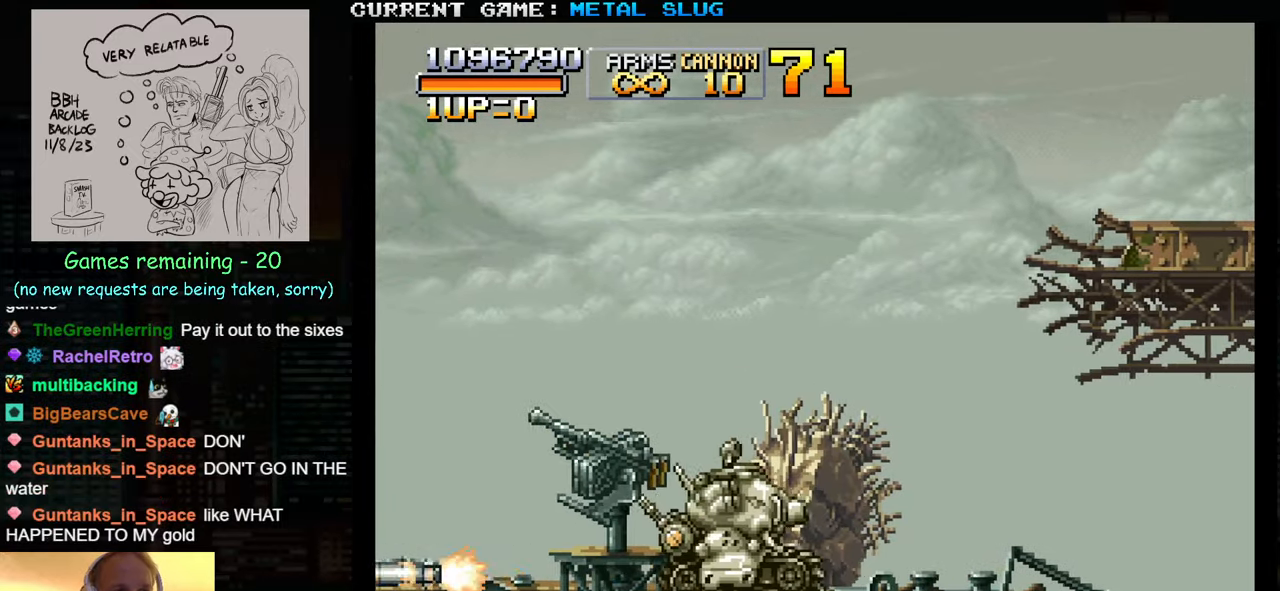
{"buttons": [], "left_stick": "up-left", "events": []}
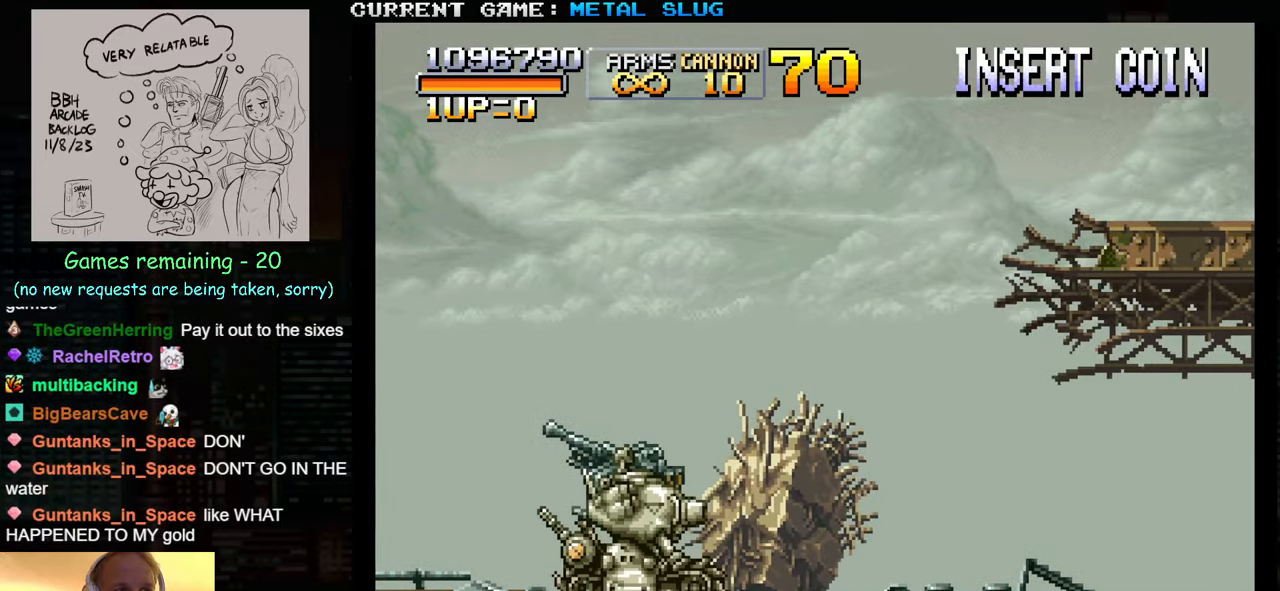
{"buttons": [], "left_stick": "up-right", "events": [[250, "left_stick", "up-right"]]}
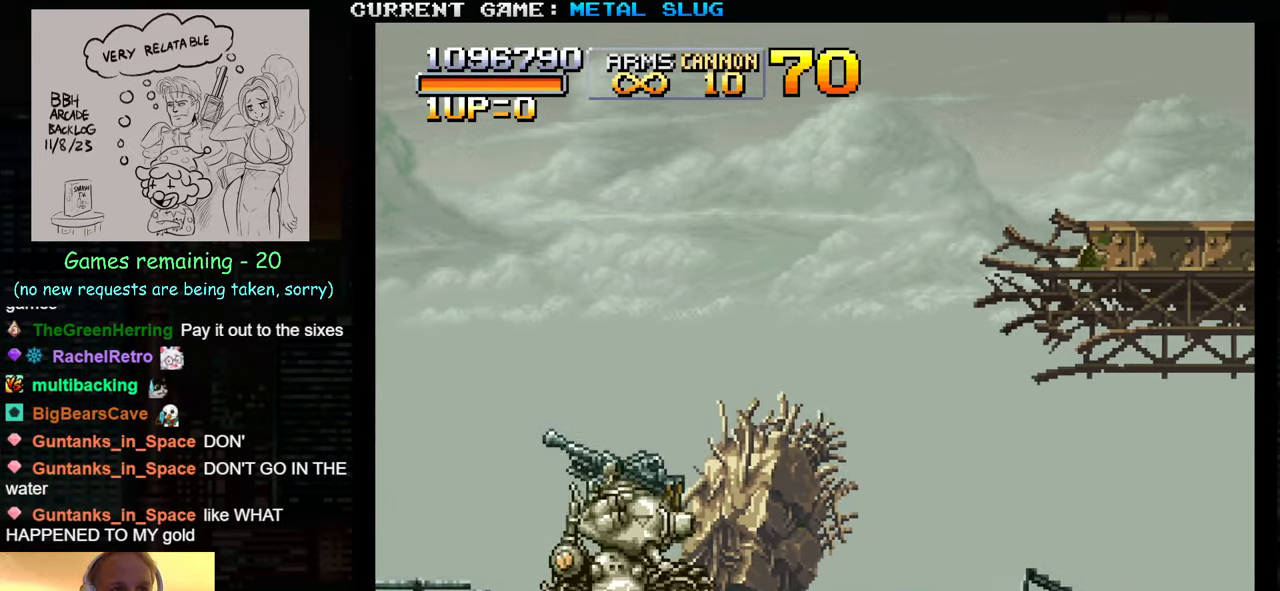
{"buttons": [], "left_stick": "center", "events": [[200, "left_stick", "center"]]}
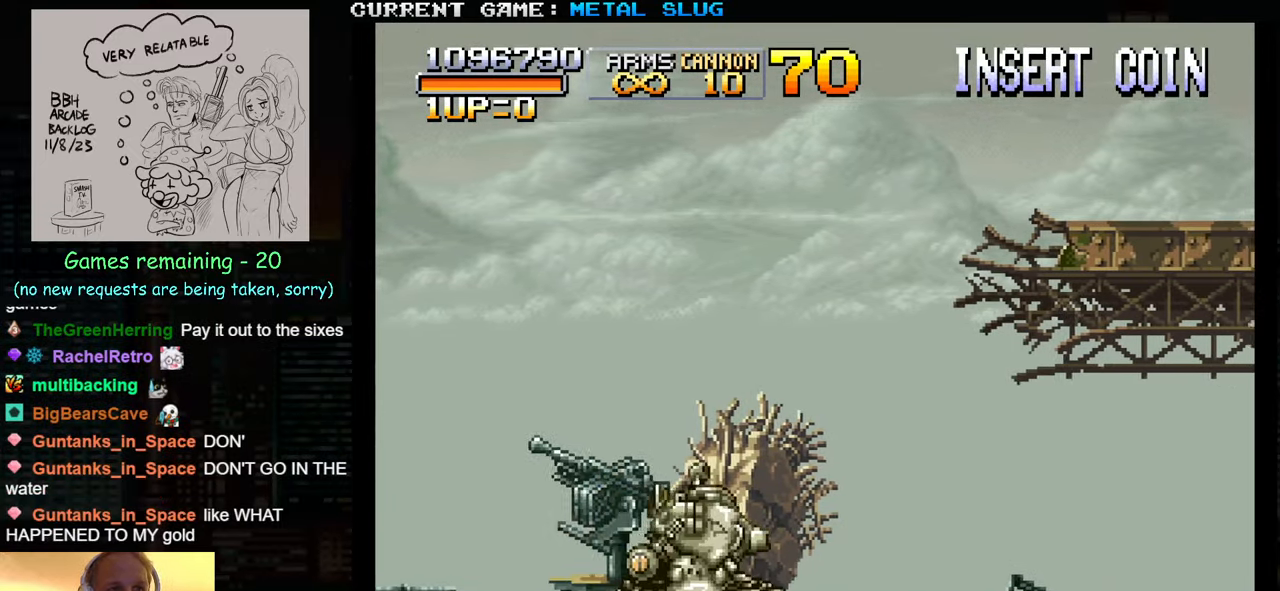
{"buttons": ["SQUARE"], "left_stick": "center", "events": [[483, "SQUARE", "down"]]}
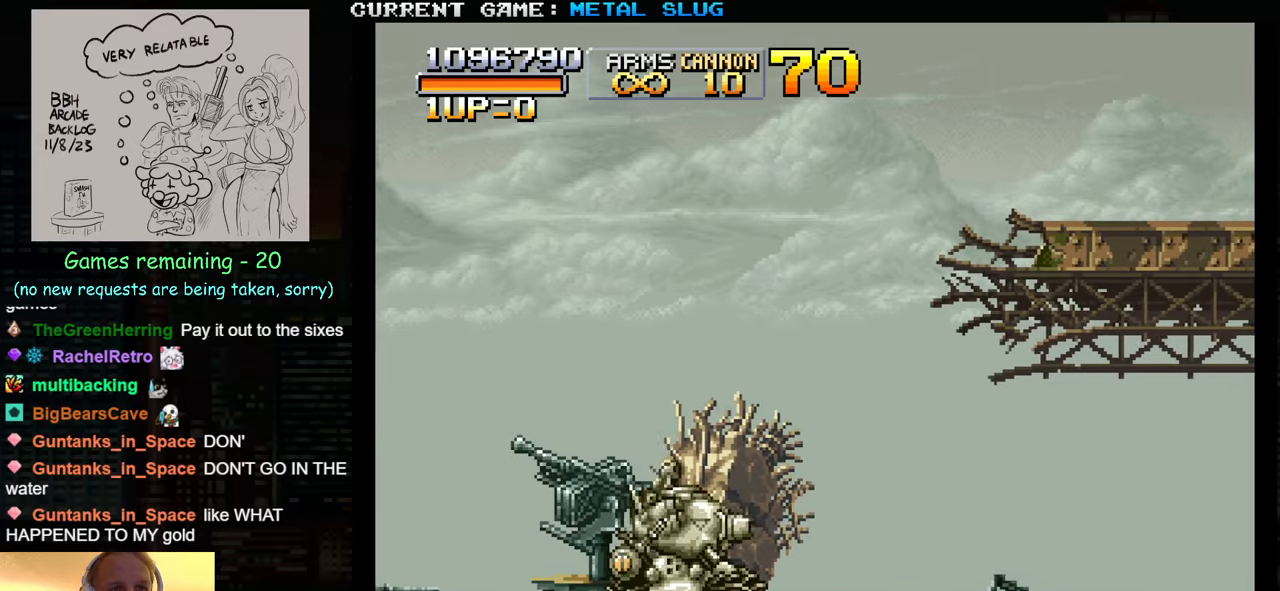
{"buttons": ["SQUARE"], "left_stick": "center", "events": [[66, "SQUARE", "up"], [150, "SQUARE", "down"], [233, "SQUARE", "up"], [316, "SQUARE", "down"], [400, "SQUARE", "up"], [483, "SQUARE", "down"]]}
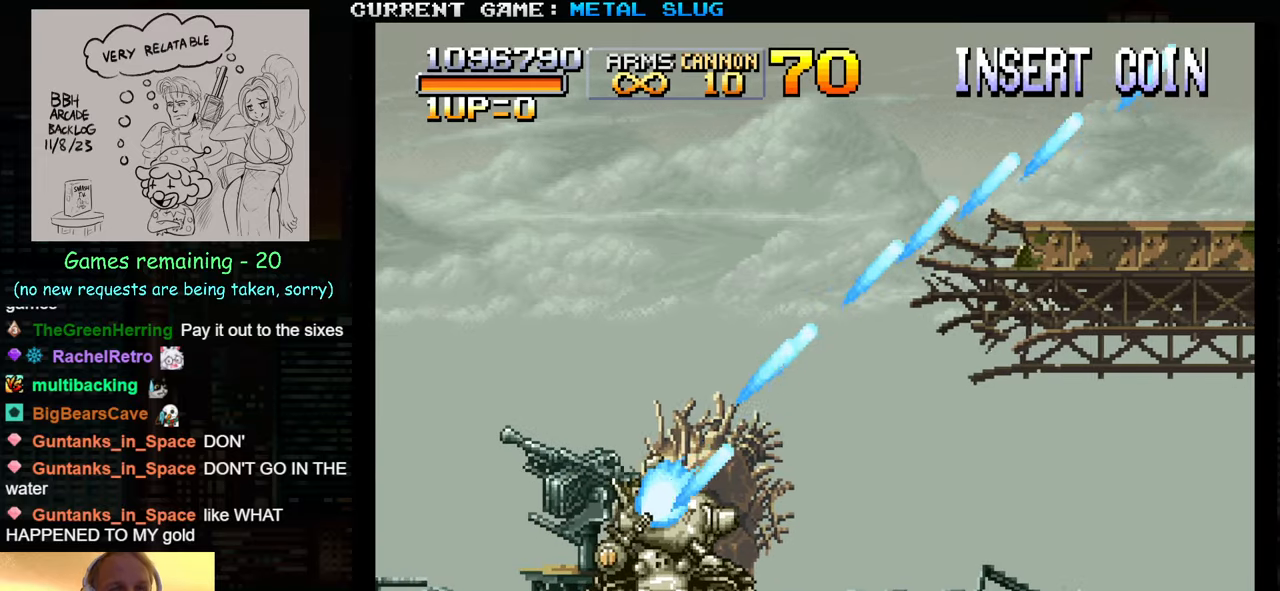
{"buttons": ["SQUARE"], "left_stick": "center", "events": [[66, "SQUARE", "up"], [166, "SQUARE", "down"], [250, "SQUARE", "up"], [350, "SQUARE", "down"], [416, "SQUARE", "up"], [500, "SQUARE", "down"]]}
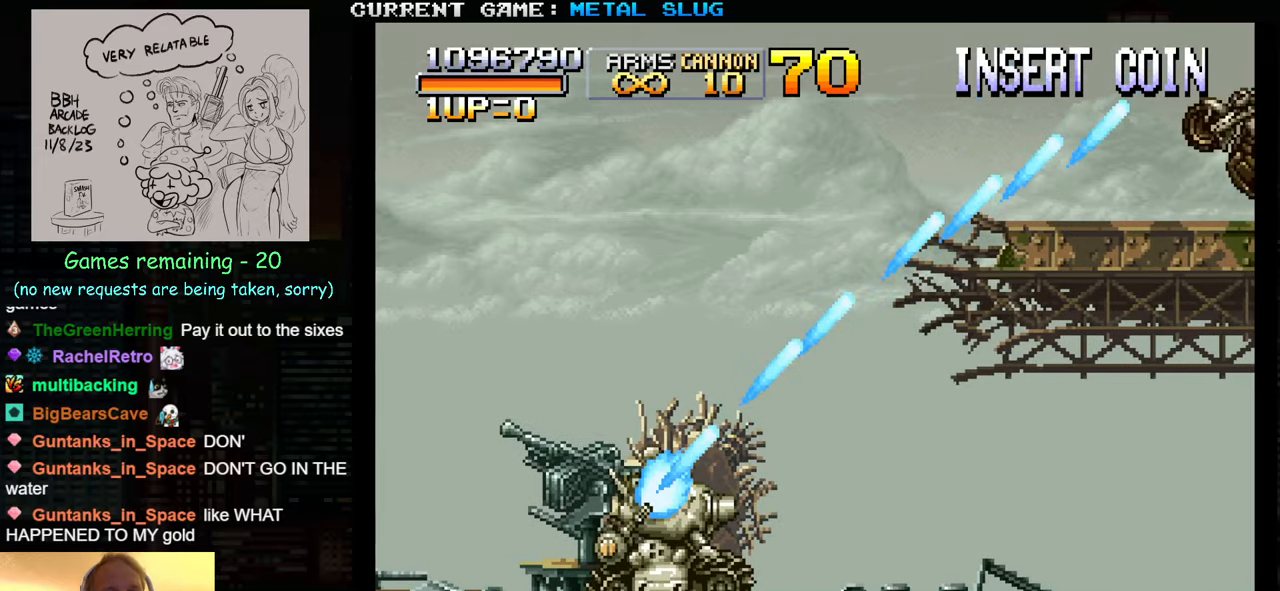
{"buttons": ["SQUARE"], "left_stick": "center", "events": [[50, "SQUARE", "up"], [300, "SQUARE", "down"], [366, "SQUARE", "up"], [483, "SQUARE", "down"]]}
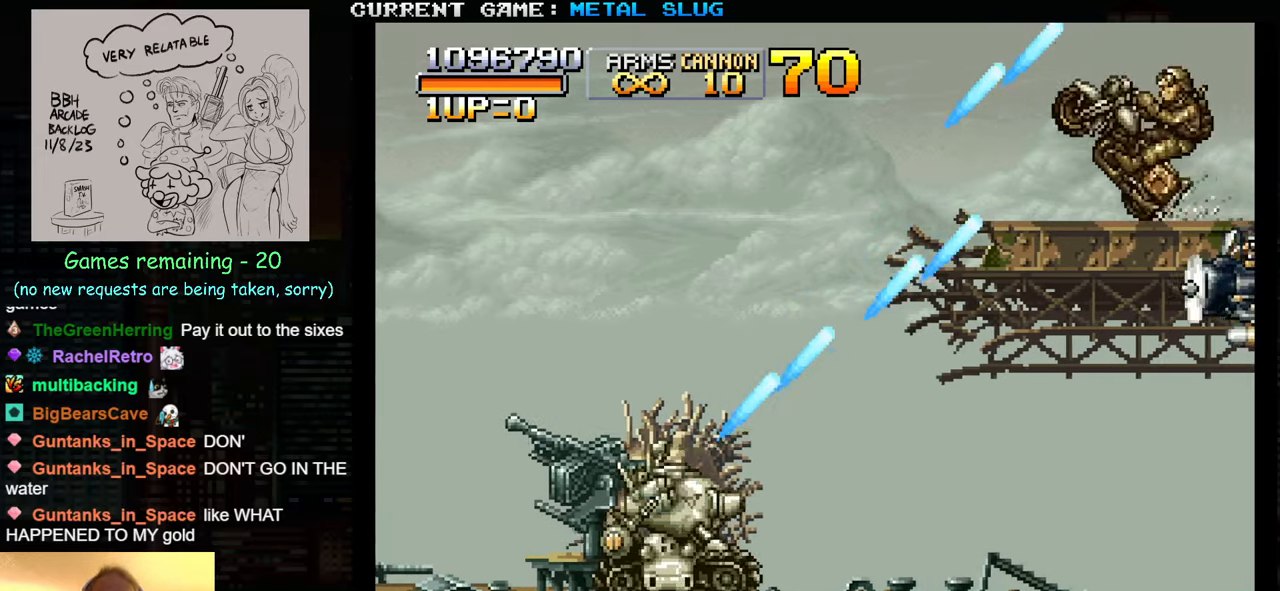
{"buttons": ["SQUARE"], "left_stick": "center", "events": [[50, "SQUARE", "up"], [133, "SQUARE", "down"], [216, "SQUARE", "up"], [283, "SQUARE", "down"], [366, "SQUARE", "up"], [450, "SQUARE", "down"]]}
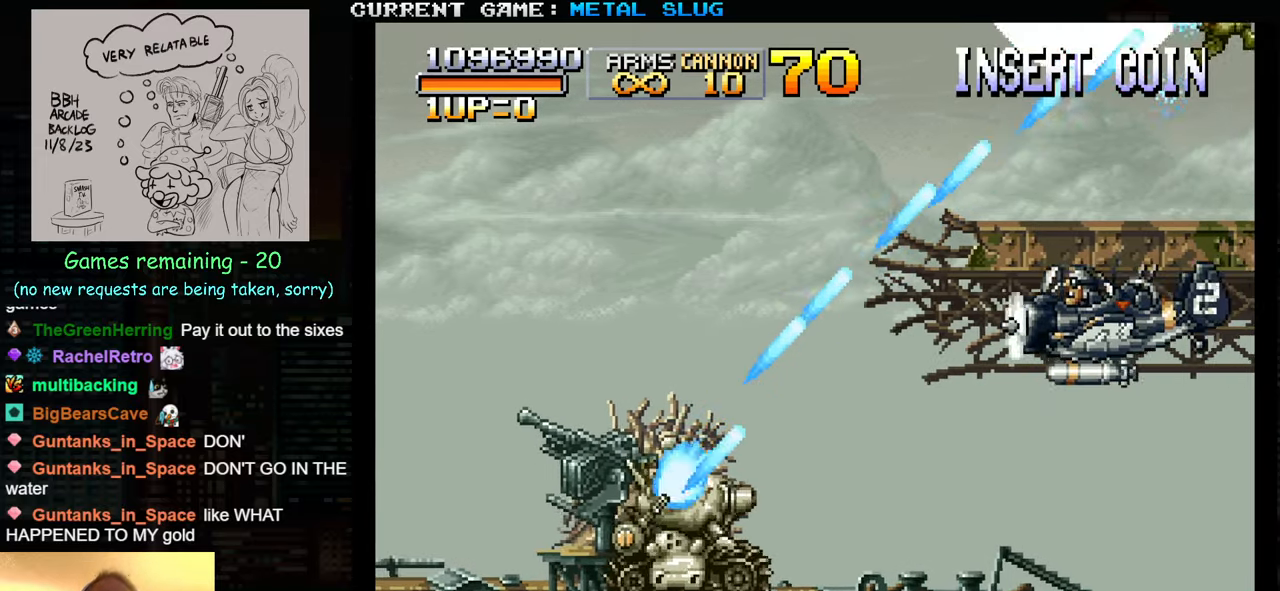
{"buttons": [], "left_stick": "center", "events": [[50, "SQUARE", "up"], [116, "SQUARE", "down"], [200, "SQUARE", "up"], [283, "SQUARE", "down"], [366, "SQUARE", "up"], [433, "SQUARE", "down"], [500, "SQUARE", "up"]]}
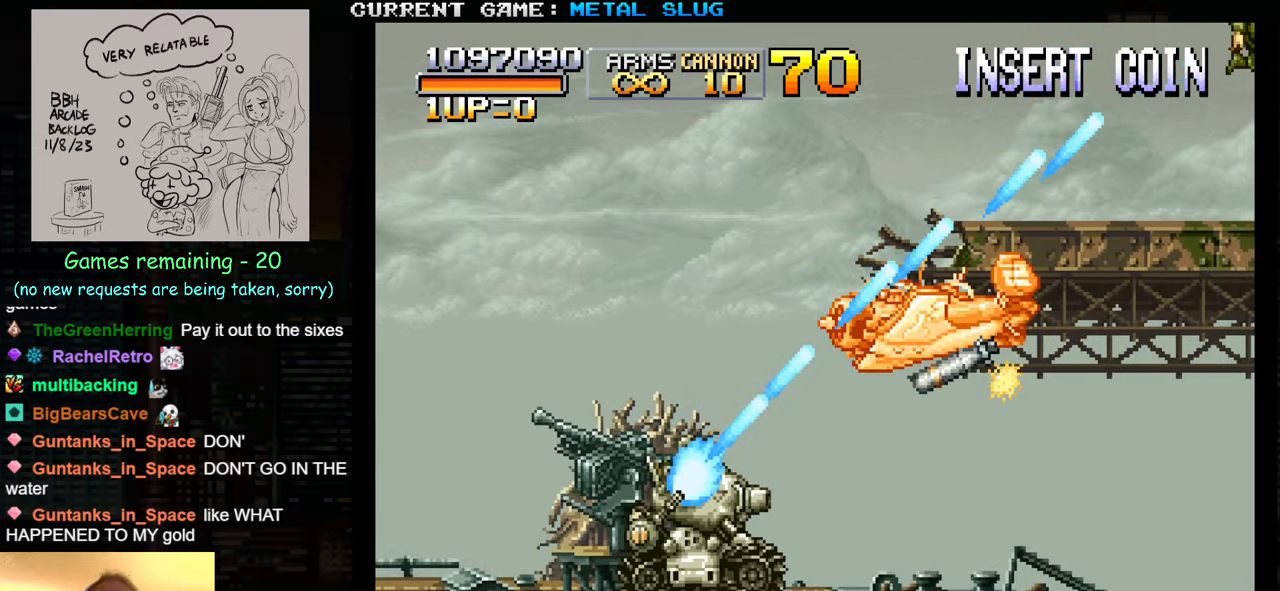
{"buttons": [], "left_stick": "center", "events": [[66, "SQUARE", "down"], [166, "SQUARE", "up"], [216, "SQUARE", "down"], [333, "SQUARE", "up"], [383, "SQUARE", "down"], [483, "SQUARE", "up"]]}
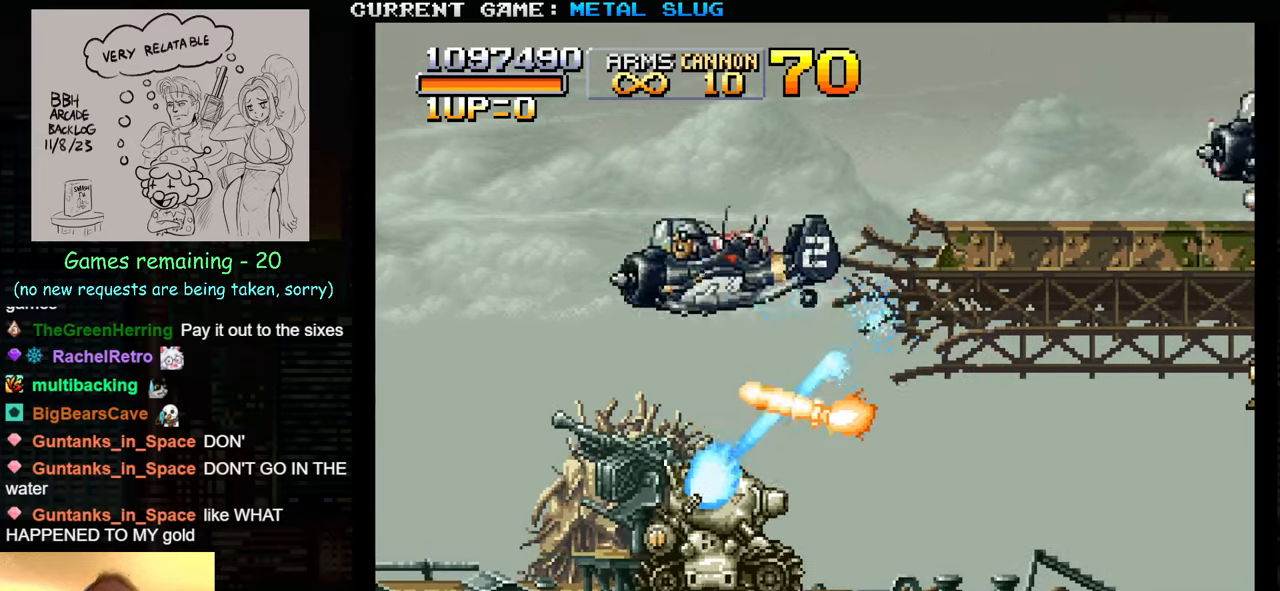
{"buttons": [], "left_stick": "center", "events": [[50, "SQUARE", "down"], [133, "SQUARE", "up"], [216, "SQUARE", "down"], [300, "SQUARE", "up"], [383, "SQUARE", "down"], [450, "SQUARE", "up"]]}
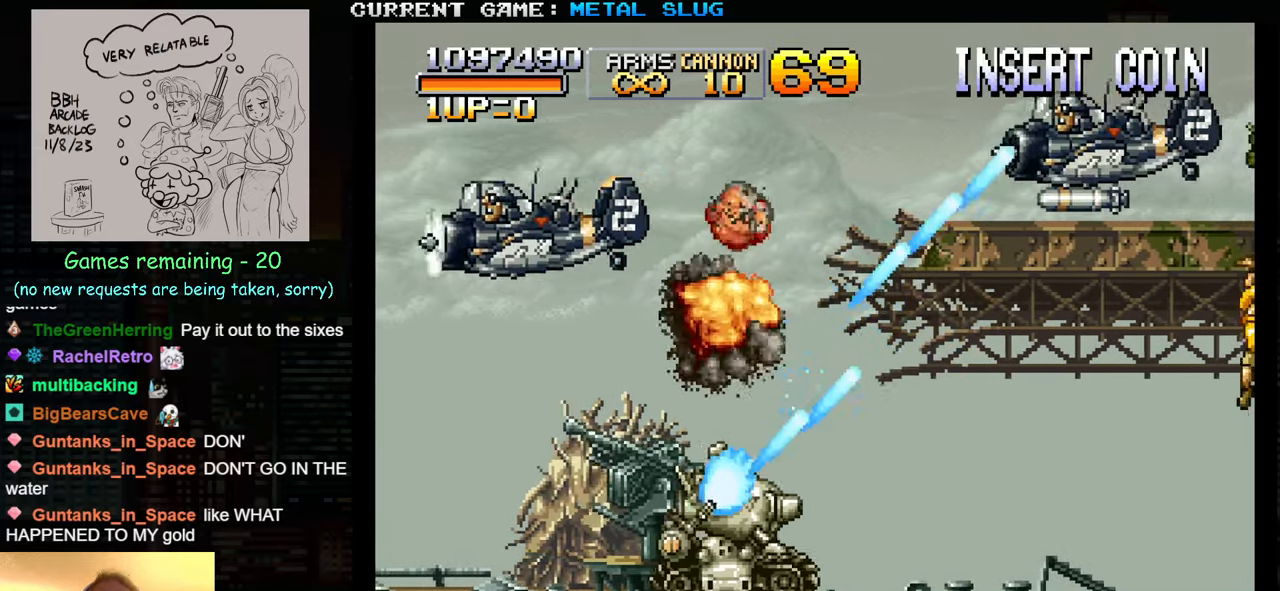
{"buttons": [], "left_stick": "center", "events": [[33, "SQUARE", "down"], [116, "SQUARE", "up"], [200, "SQUARE", "down"], [300, "SQUARE", "up"], [383, "SQUARE", "down"], [483, "SQUARE", "up"]]}
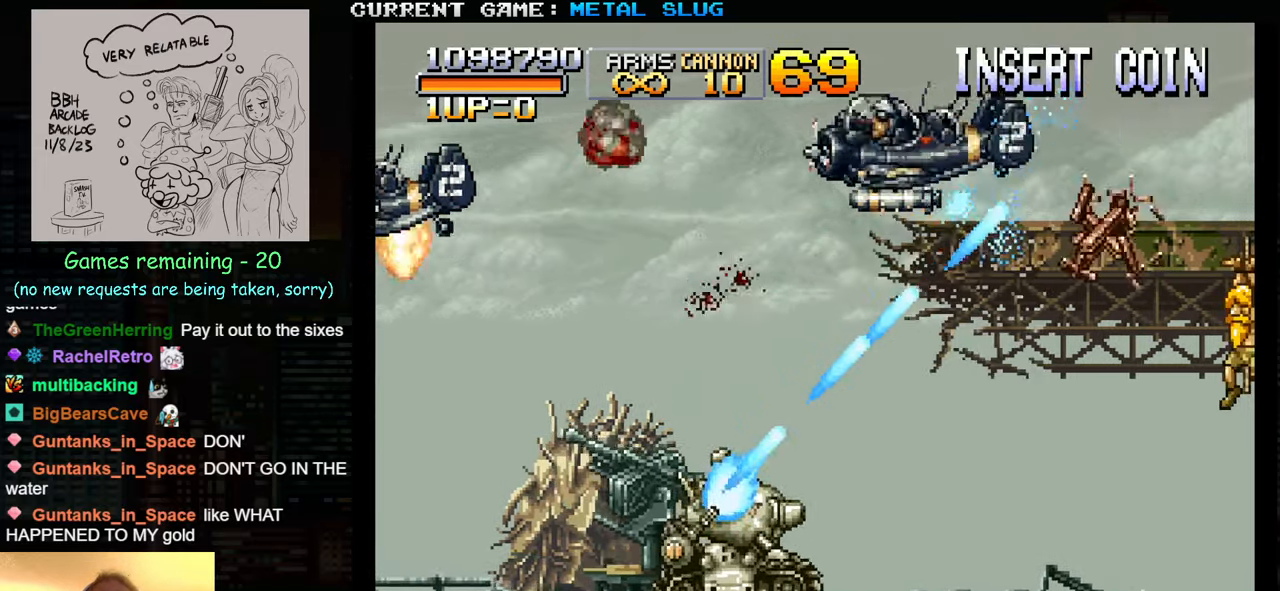
{"buttons": [], "left_stick": "center", "events": [[33, "SQUARE", "down"], [150, "SQUARE", "up"], [216, "SQUARE", "down"], [316, "SQUARE", "up"], [400, "SQUARE", "down"], [500, "SQUARE", "up"]]}
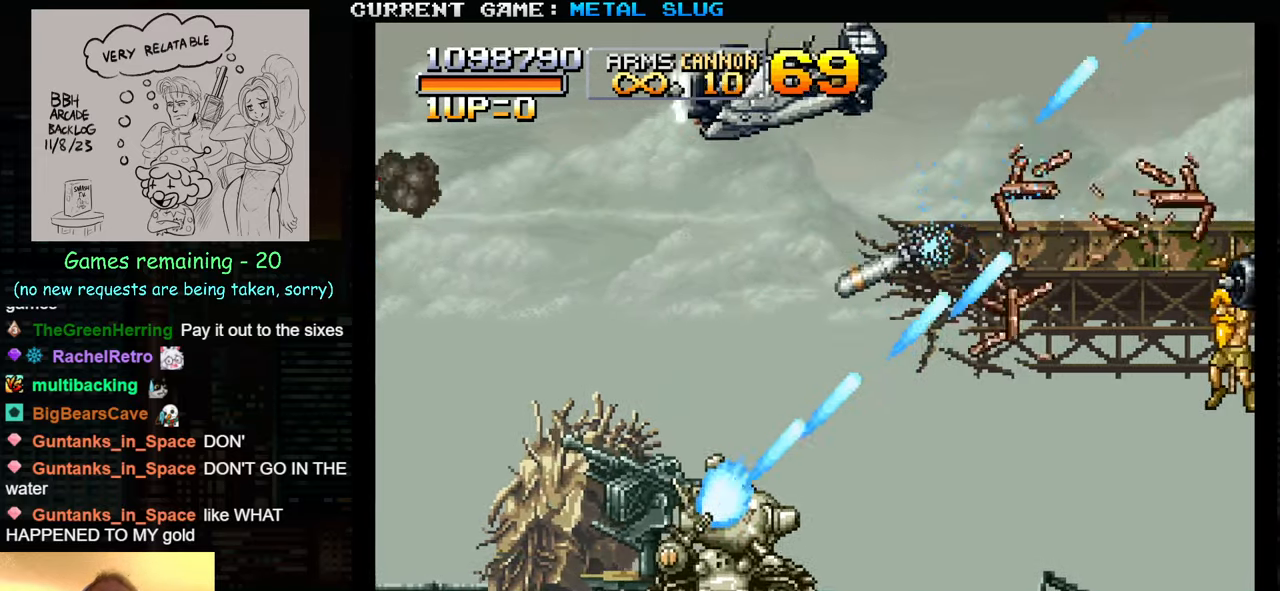
{"buttons": ["SQUARE"], "left_stick": "center", "events": [[83, "SQUARE", "down"], [183, "SQUARE", "up"], [250, "SQUARE", "down"], [350, "SQUARE", "up"], [433, "SQUARE", "down"]]}
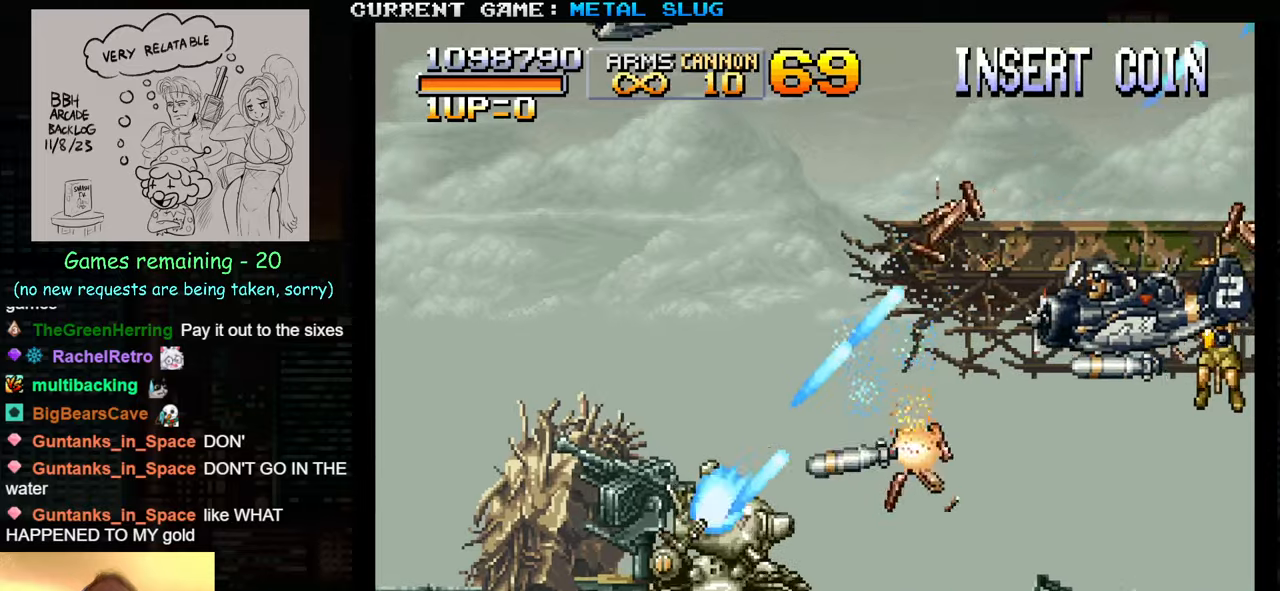
{"buttons": ["SQUARE"], "left_stick": "center", "events": [[33, "SQUARE", "up"], [83, "SQUARE", "down"], [200, "SQUARE", "up"], [267, "SQUARE", "down"], [383, "SQUARE", "up"], [450, "SQUARE", "down"]]}
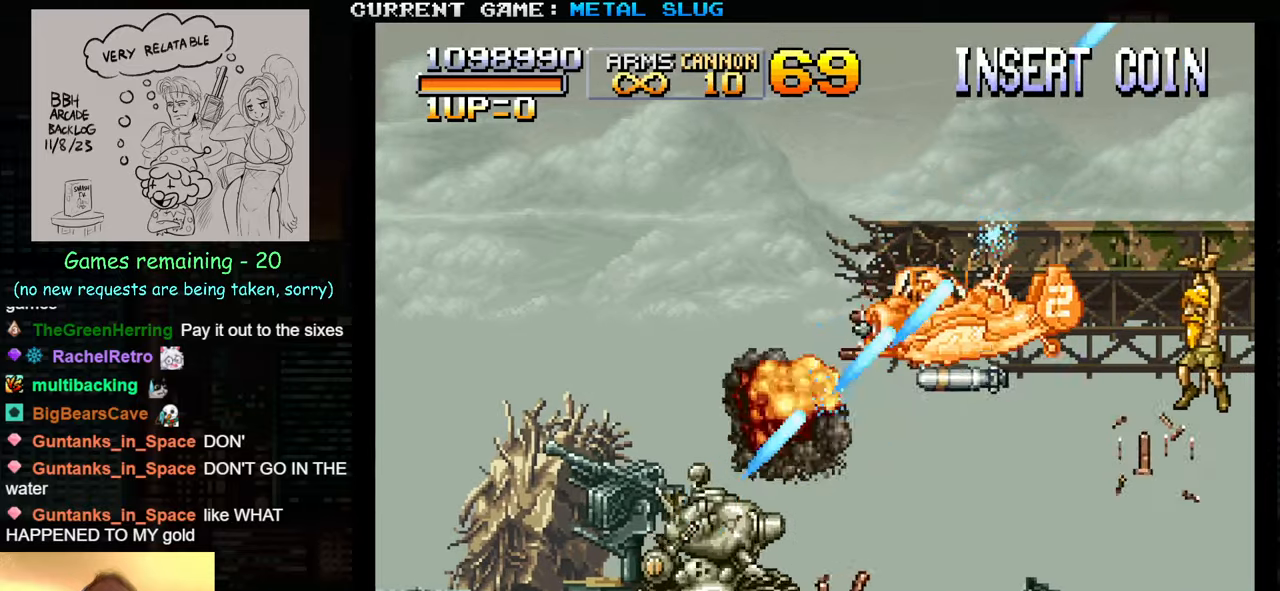
{"buttons": [], "left_stick": "center", "events": [[50, "SQUARE", "up"], [100, "SQUARE", "down"], [200, "SQUARE", "up"], [250, "SQUARE", "down"], [350, "SQUARE", "up"], [417, "SQUARE", "down"], [500, "SQUARE", "up"]]}
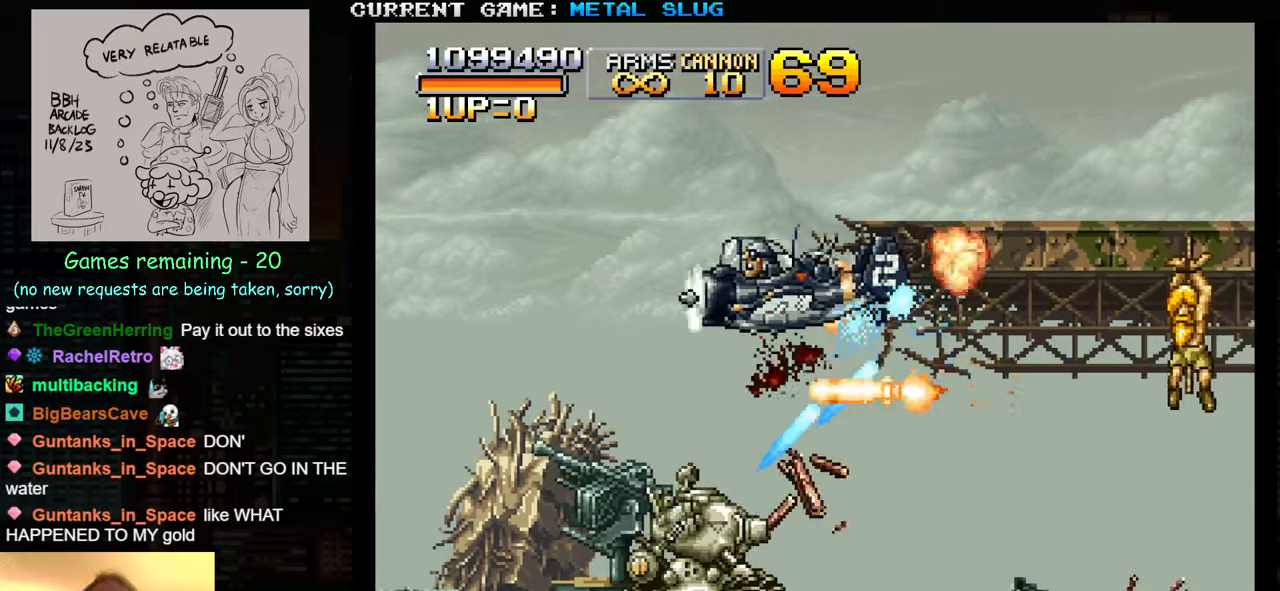
{"buttons": ["SQUARE"], "left_stick": "center", "events": [[100, "SQUARE", "down"], [183, "SQUARE", "up"], [250, "SQUARE", "down"], [350, "SQUARE", "up"], [433, "SQUARE", "down"]]}
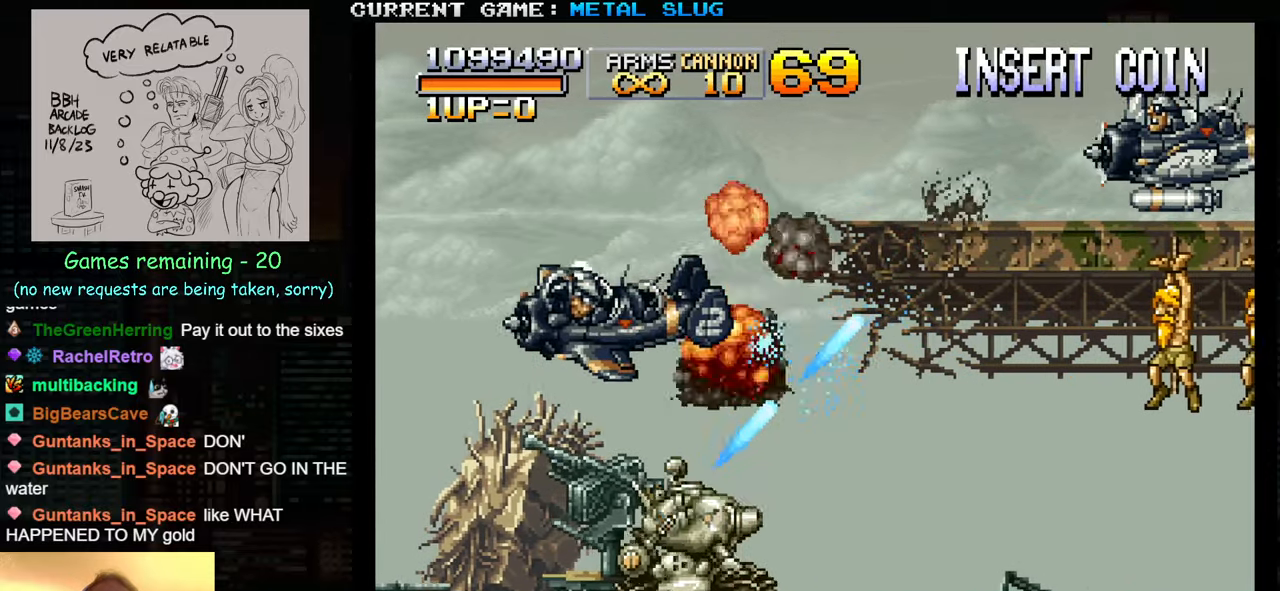
{"buttons": ["SQUARE"], "left_stick": "center", "events": [[33, "SQUARE", "up"], [83, "SQUARE", "down"], [200, "SQUARE", "up"], [283, "SQUARE", "down"], [367, "SQUARE", "up"], [450, "SQUARE", "down"]]}
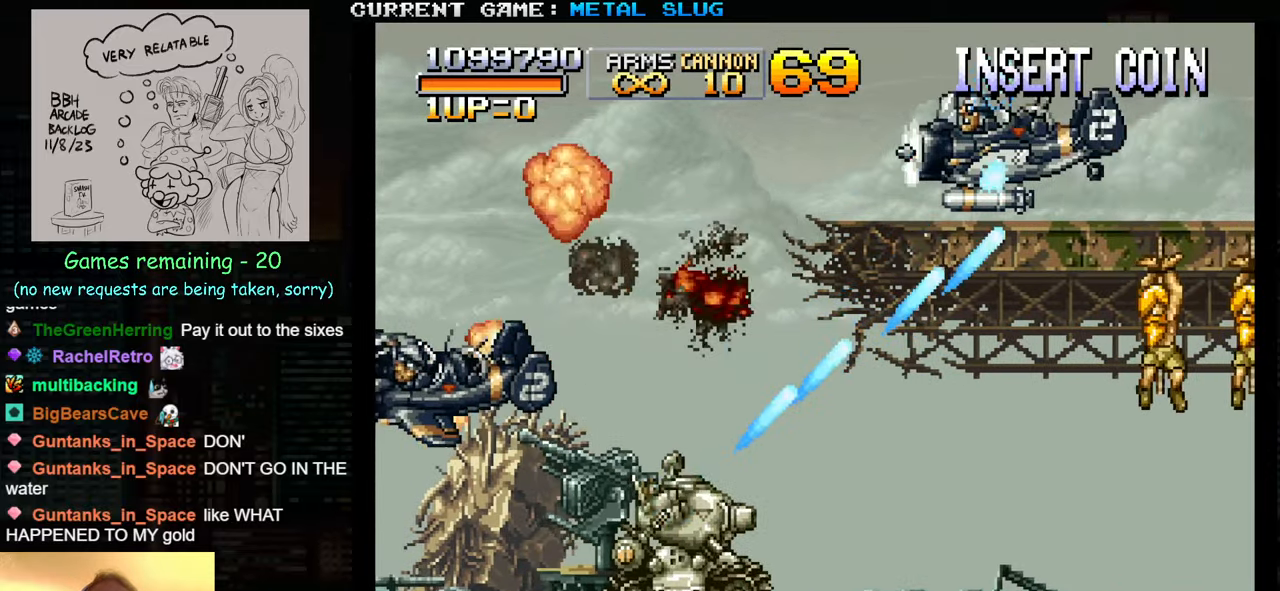
{"buttons": [], "left_stick": "center", "events": [[50, "SQUARE", "up"], [117, "SQUARE", "down"], [233, "SQUARE", "up"], [300, "SQUARE", "down"], [400, "SQUARE", "up"]]}
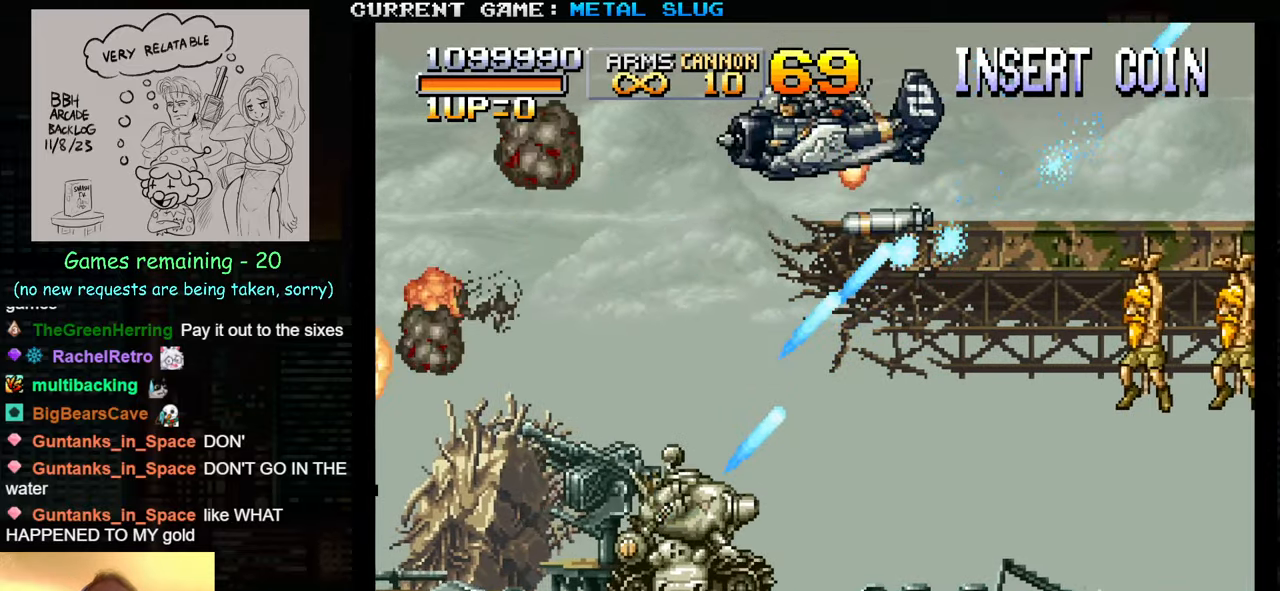
{"buttons": [], "left_stick": "center", "events": []}